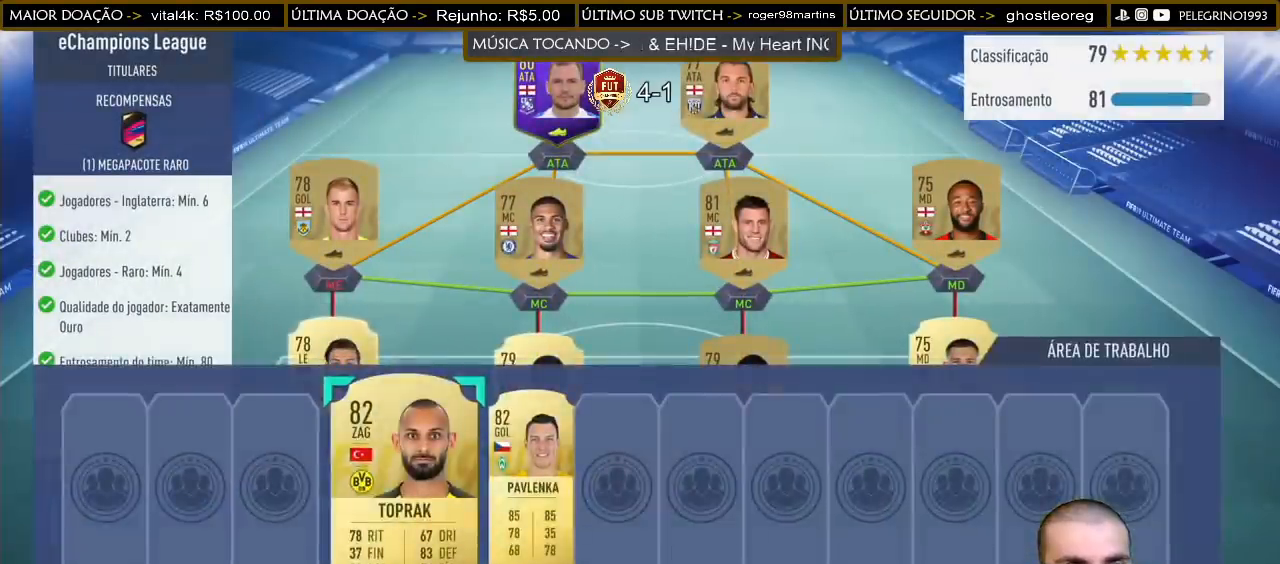
Gameplay with a controller (PlayStation layout); each line is a JSON object with the inputs held at the frame after it. "events" lists button and stick changes between this image and that frame as [ms after this image, input, new state], when the widget could be followed in between.
{"buttons": [], "left_stick": "center", "right_stick": "center", "events": [[67, "DPAD_UP", "up"], [167, "DPAD_UP", "down"], [233, "DPAD_UP", "up"]]}
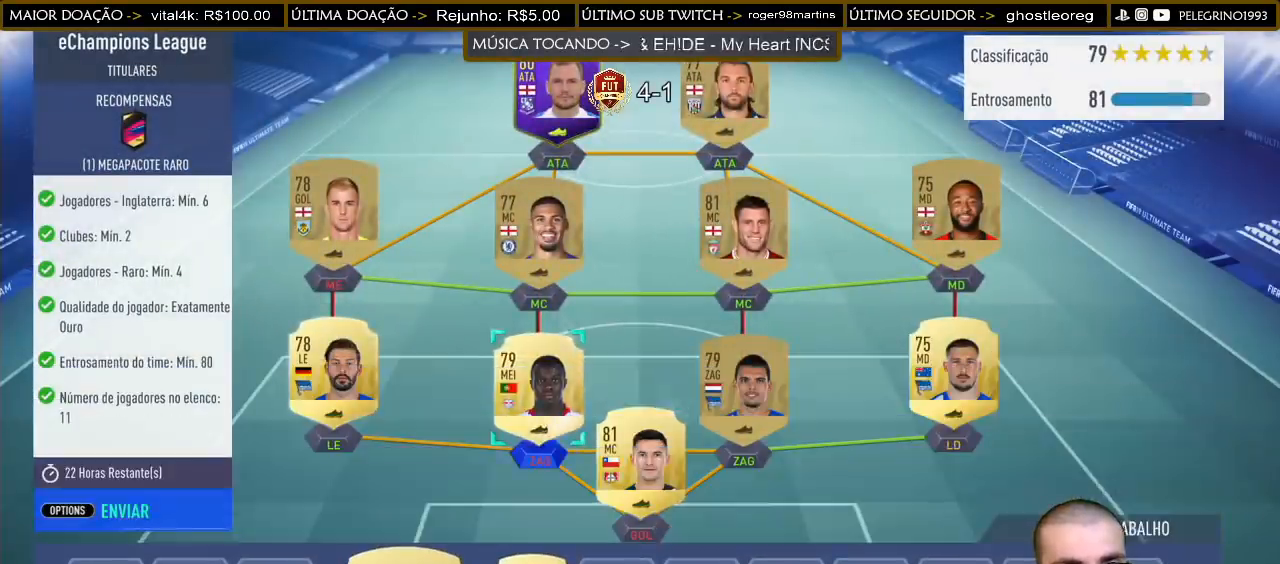
{"buttons": [], "left_stick": "center", "right_stick": "center", "events": []}
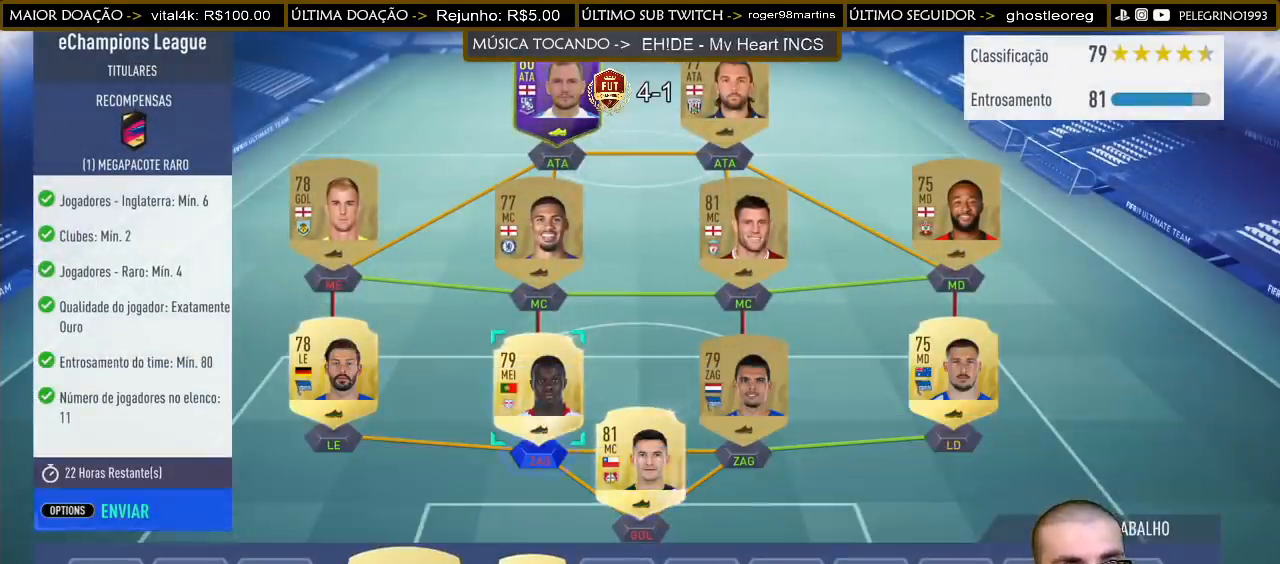
{"buttons": [], "left_stick": "center", "right_stick": "center", "events": [[167, "START", "down"], [300, "START", "up"]]}
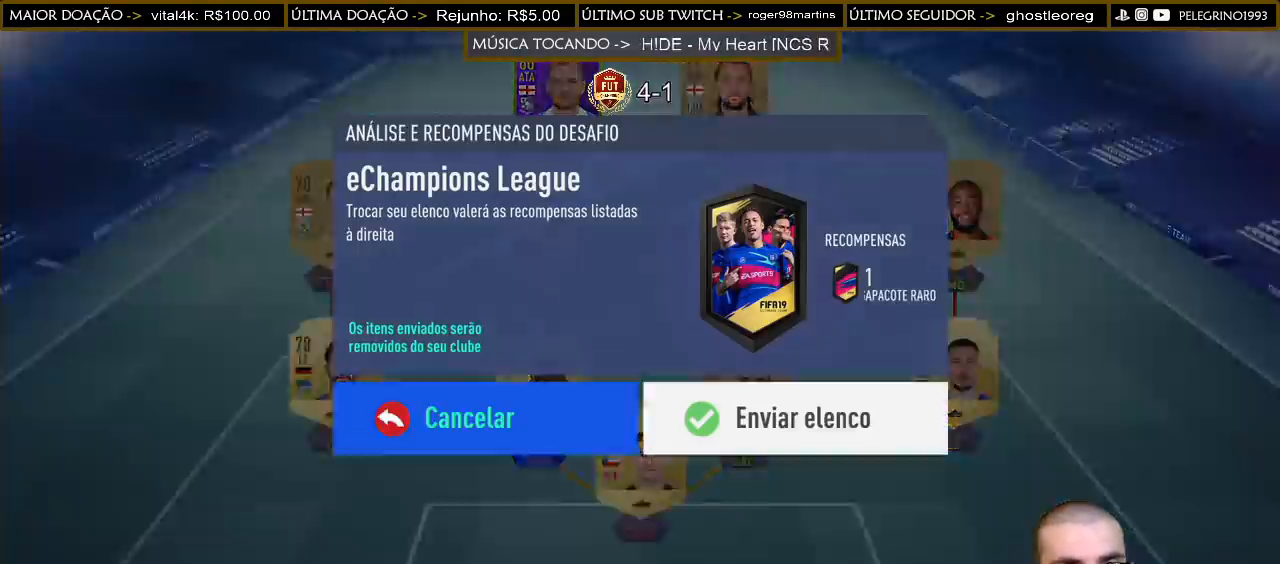
{"buttons": [], "left_stick": "center", "right_stick": "center", "events": [[67, "DPAD_RIGHT", "down"], [200, "DPAD_RIGHT", "up"]]}
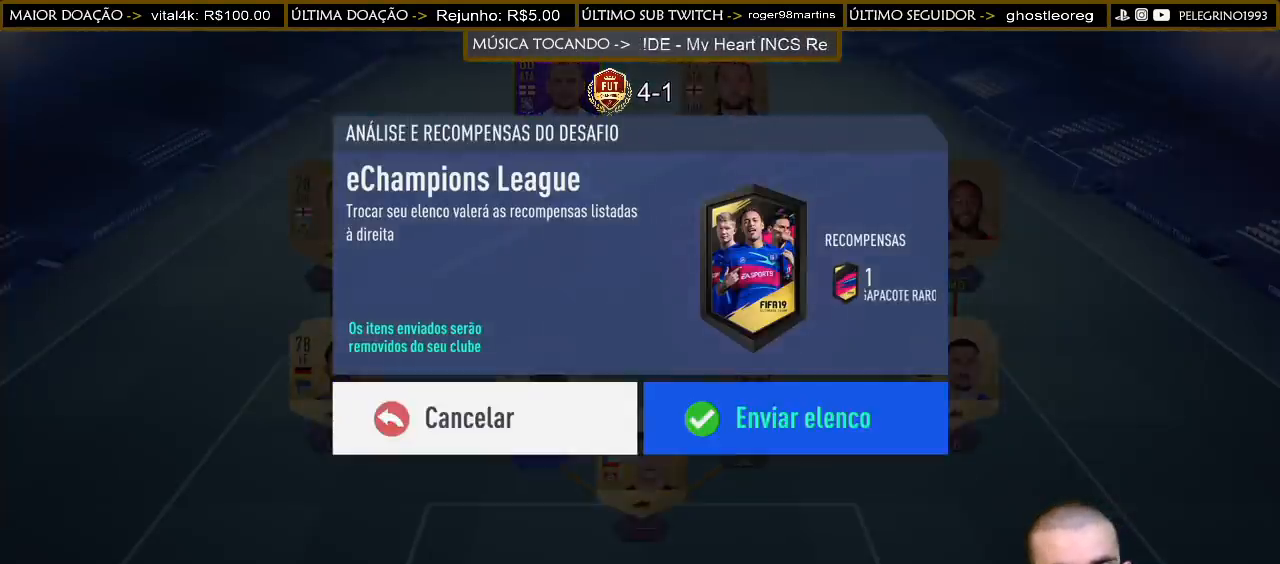
{"buttons": [], "left_stick": "center", "right_stick": "center", "events": [[100, "CROSS", "down"], [233, "CROSS", "up"]]}
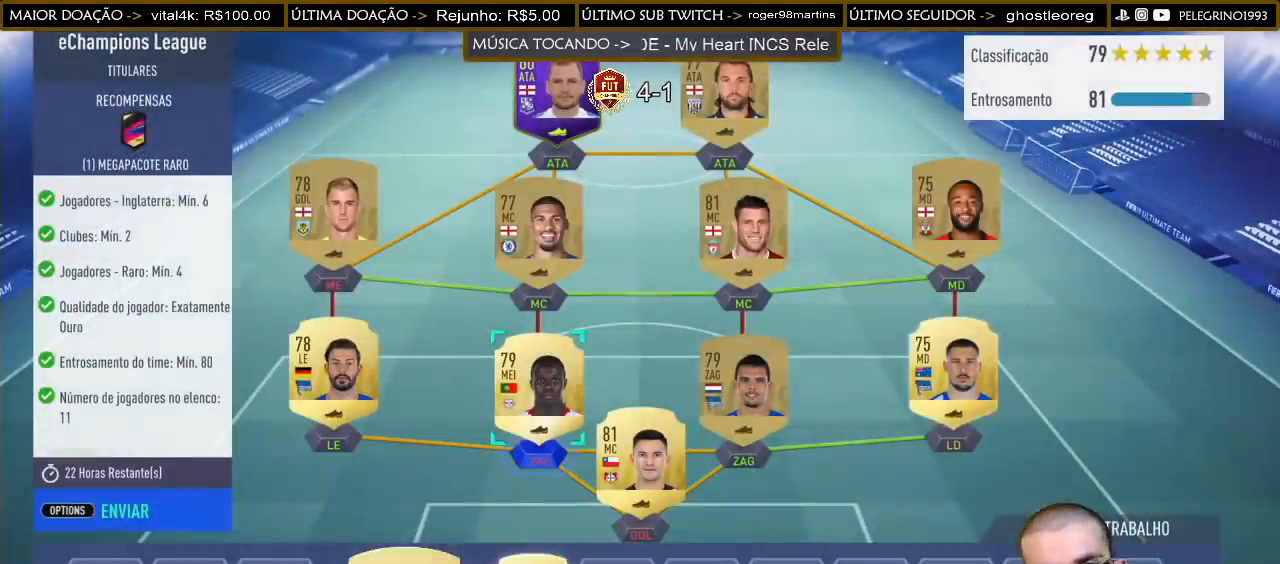
{"buttons": [], "left_stick": "center", "right_stick": "center", "events": []}
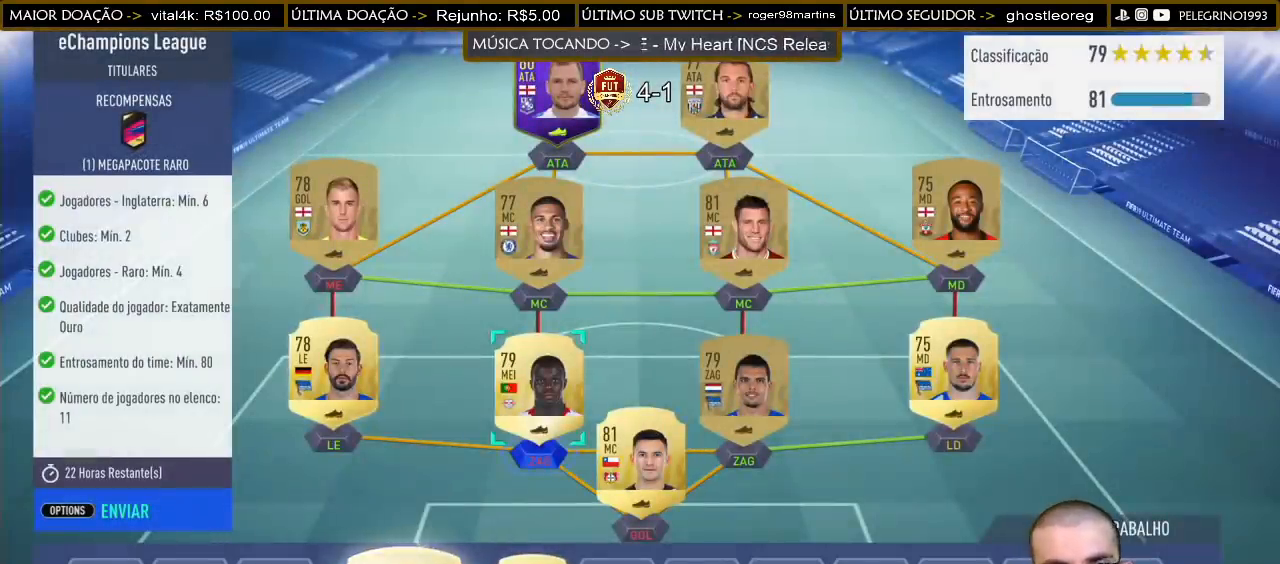
{"buttons": [], "left_stick": "center", "right_stick": "center", "events": []}
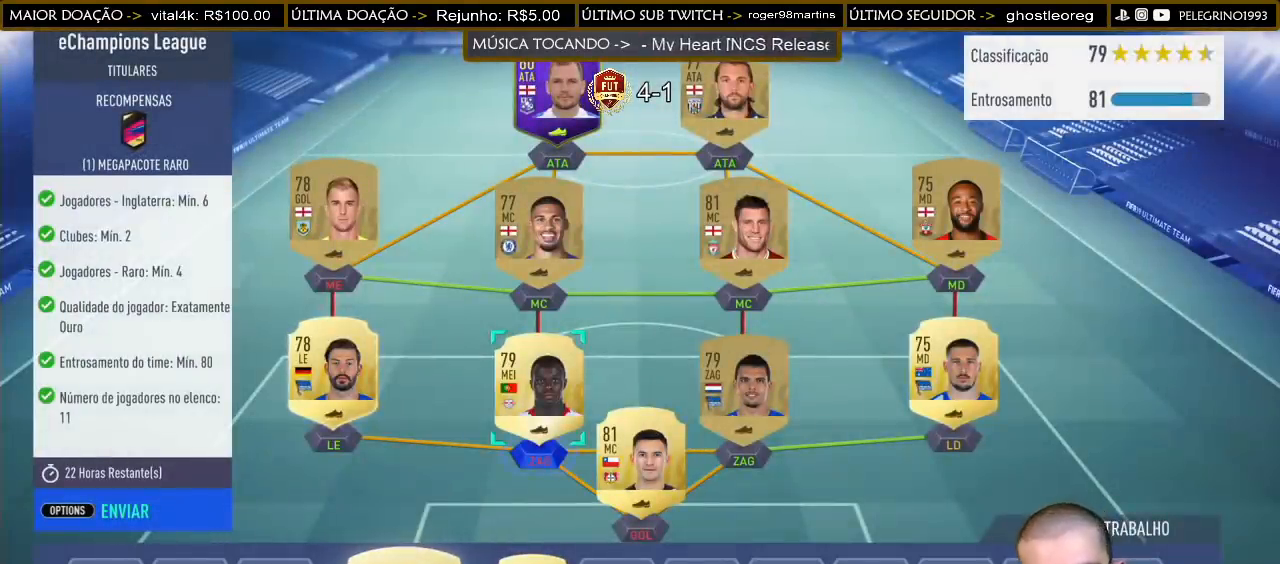
{"buttons": [], "left_stick": "center", "right_stick": "center", "events": []}
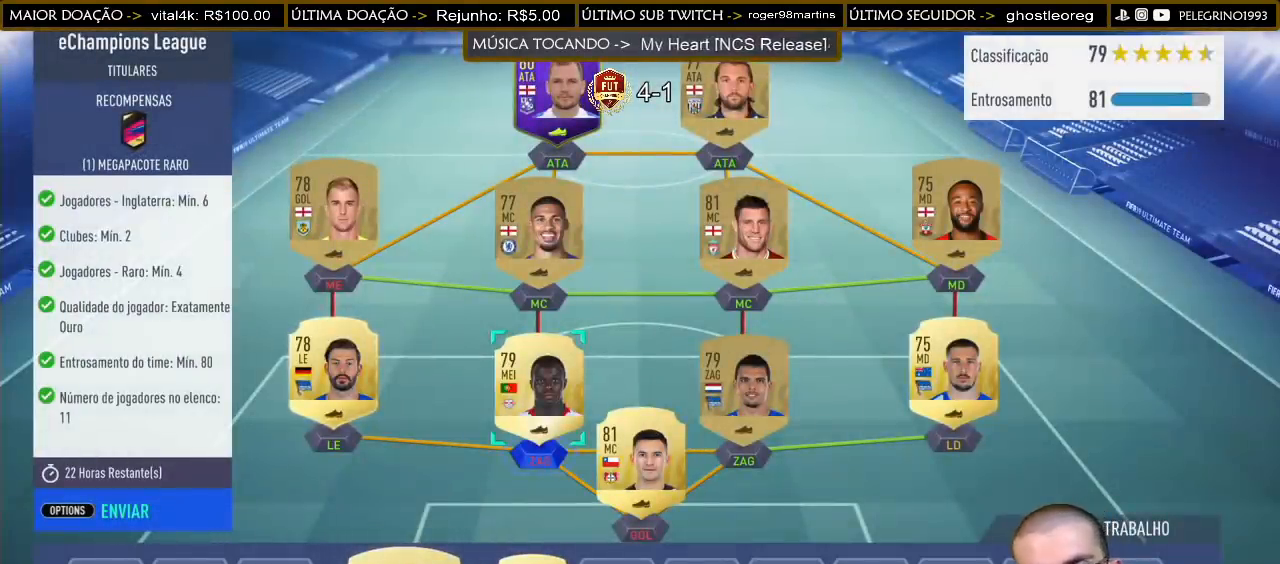
{"buttons": [], "left_stick": "center", "right_stick": "center", "events": []}
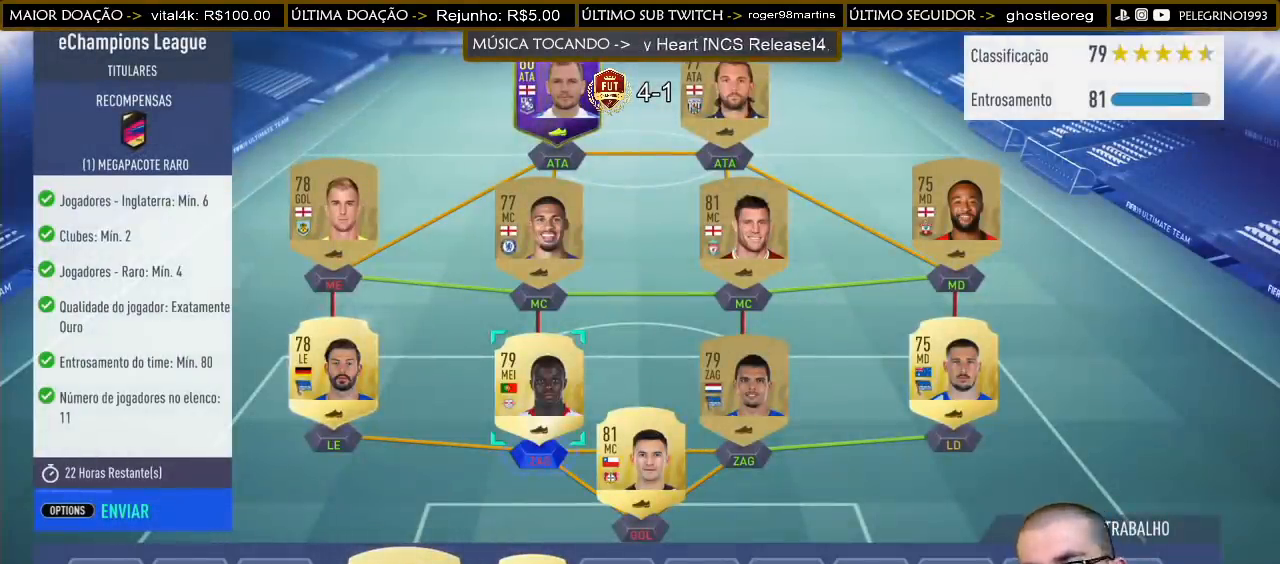
{"buttons": [], "left_stick": "center", "right_stick": "center", "events": []}
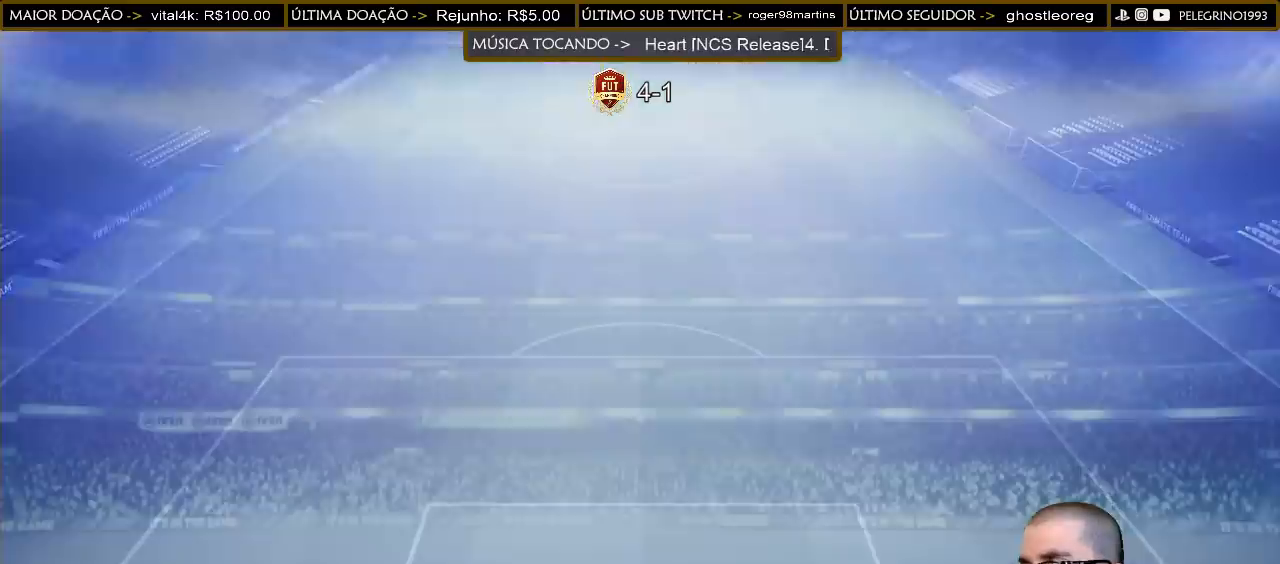
{"buttons": [], "left_stick": "center", "right_stick": "center", "events": []}
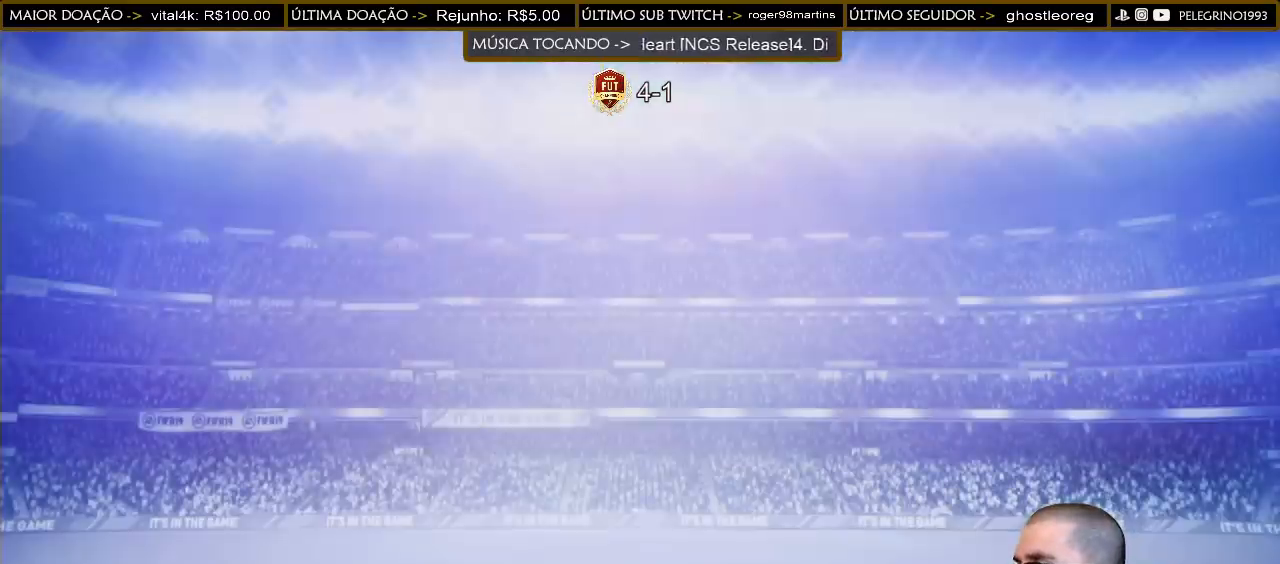
{"buttons": [], "left_stick": "center", "right_stick": "center", "events": []}
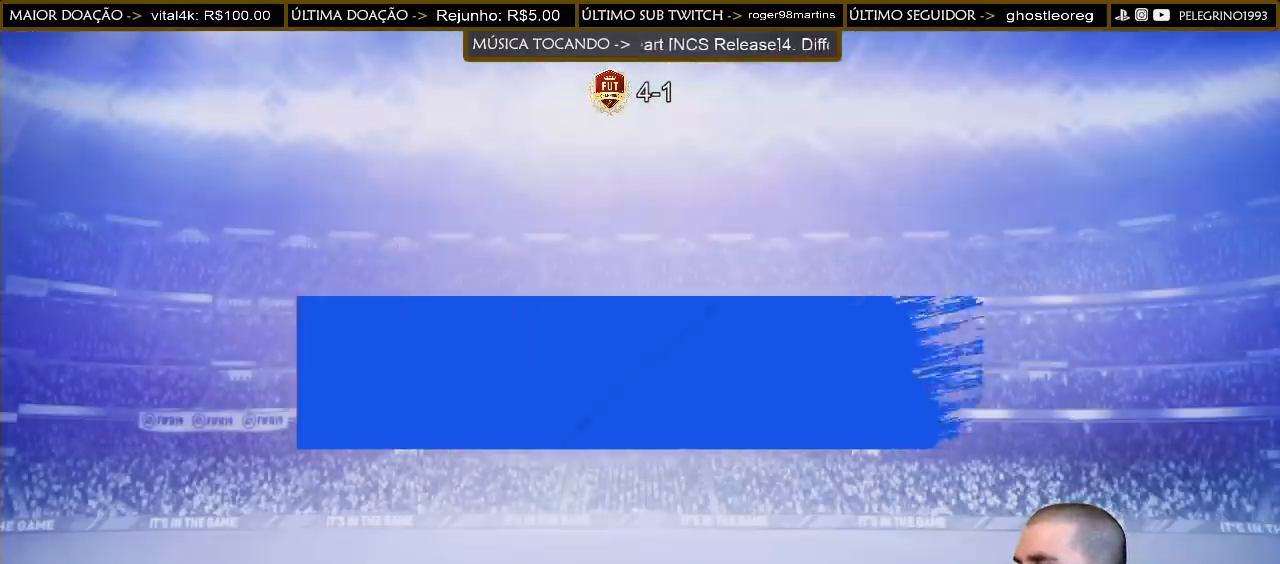
{"buttons": [], "left_stick": "center", "right_stick": "center", "events": []}
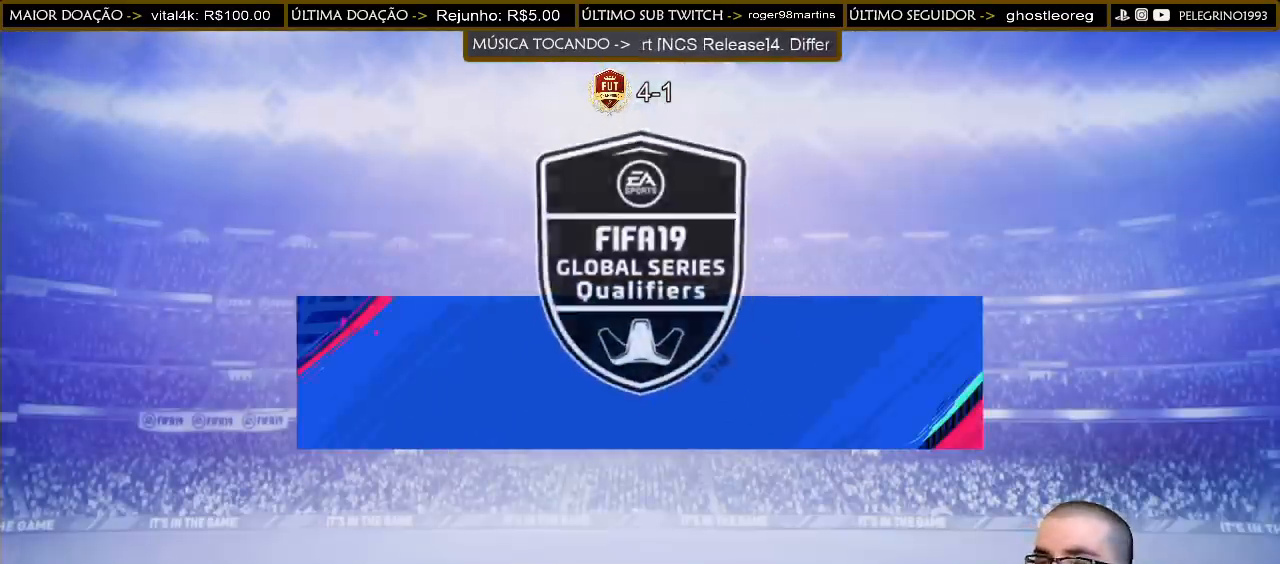
{"buttons": [], "left_stick": "center", "right_stick": "center", "events": [[133, "CROSS", "down"], [333, "CROSS", "up"]]}
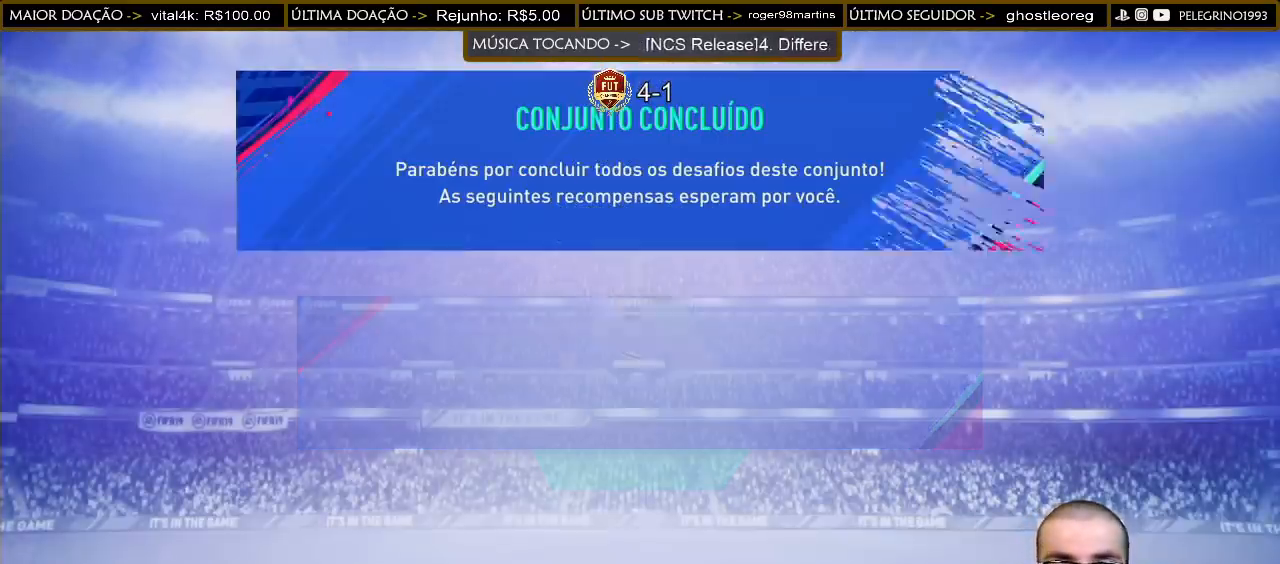
{"buttons": [], "left_stick": "center", "right_stick": "center", "events": []}
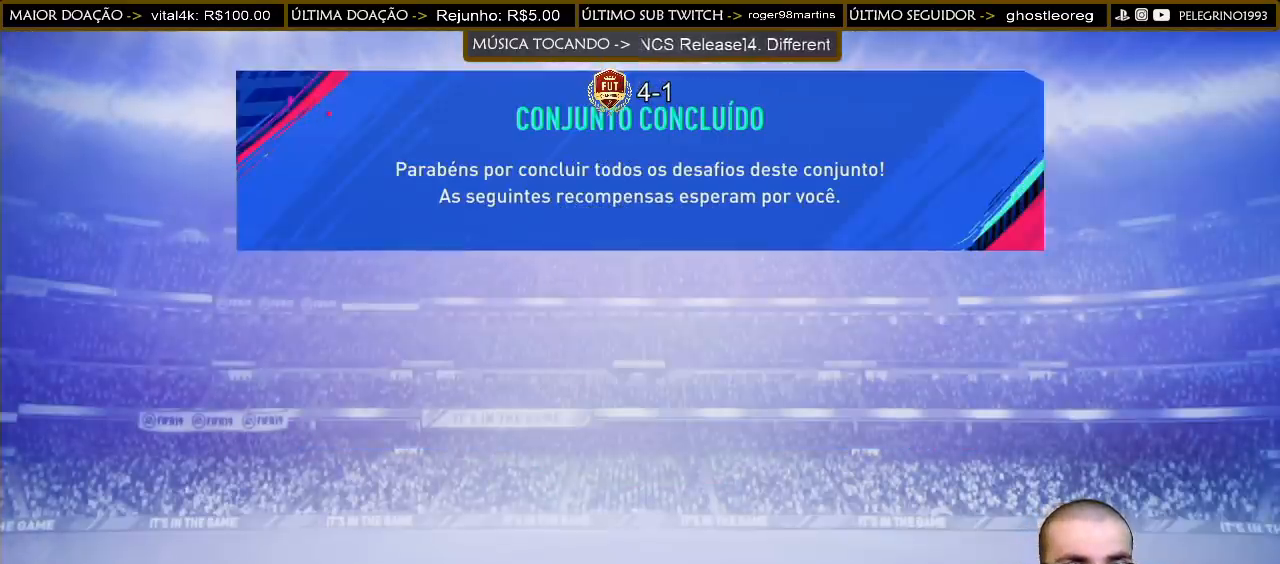
{"buttons": [], "left_stick": "center", "right_stick": "center", "events": []}
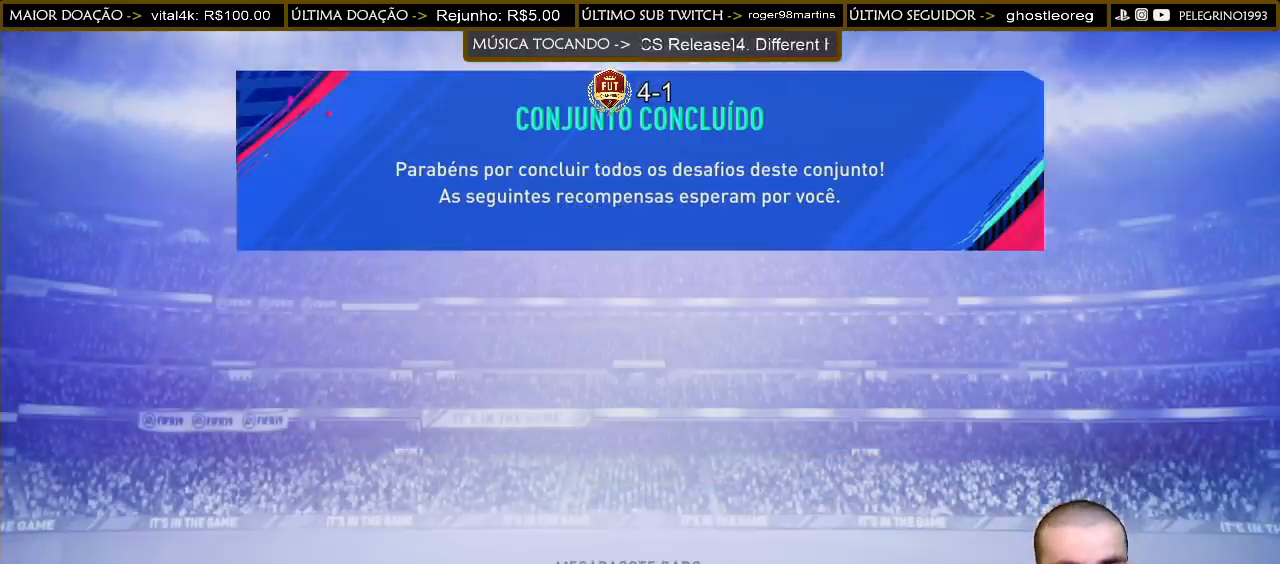
{"buttons": [], "left_stick": "center", "right_stick": "center", "events": []}
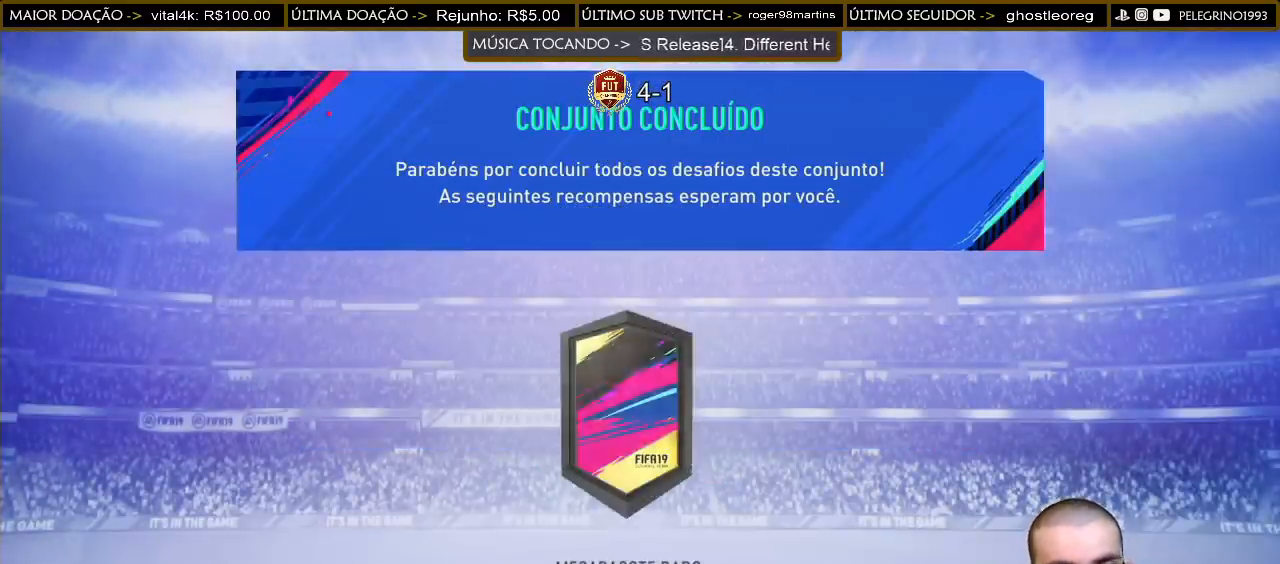
{"buttons": [], "left_stick": "center", "right_stick": "center", "events": [[33, "CROSS", "down"], [200, "CROSS", "up"]]}
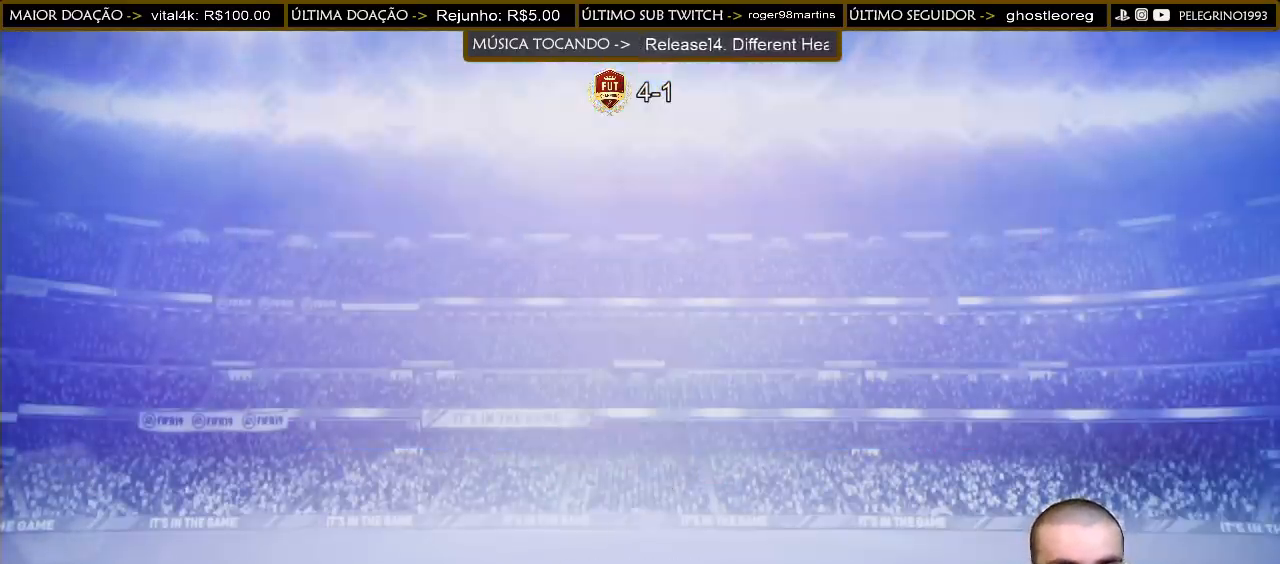
{"buttons": [], "left_stick": "center", "right_stick": "center", "events": []}
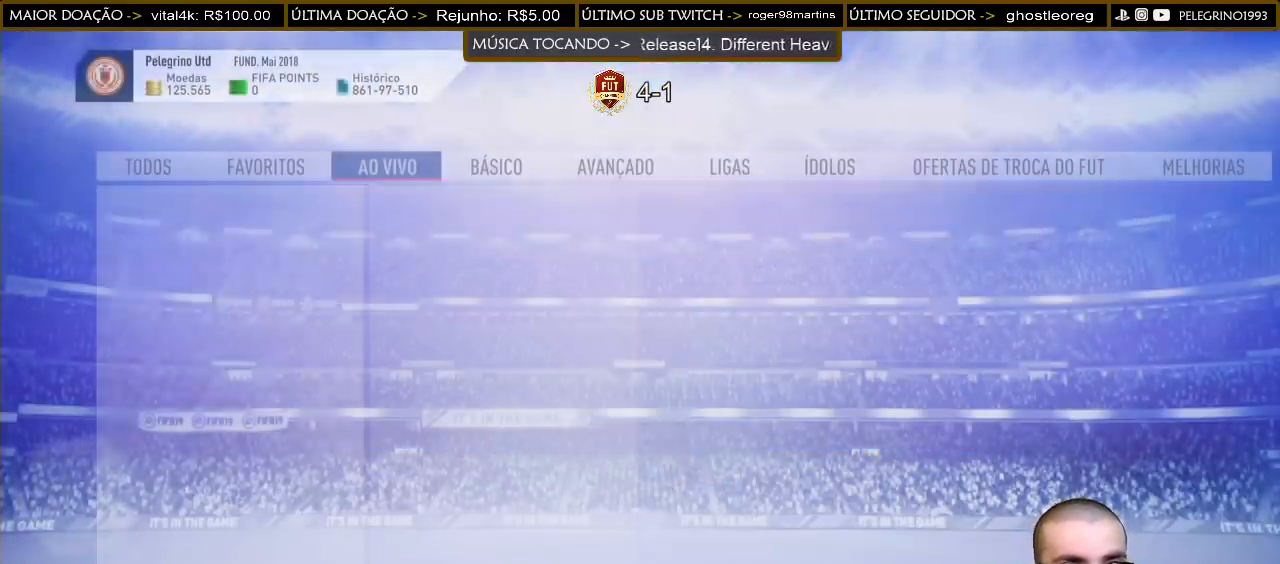
{"buttons": ["CIRCLE"], "left_stick": "center", "right_stick": "center", "events": [[333, "CIRCLE", "down"]]}
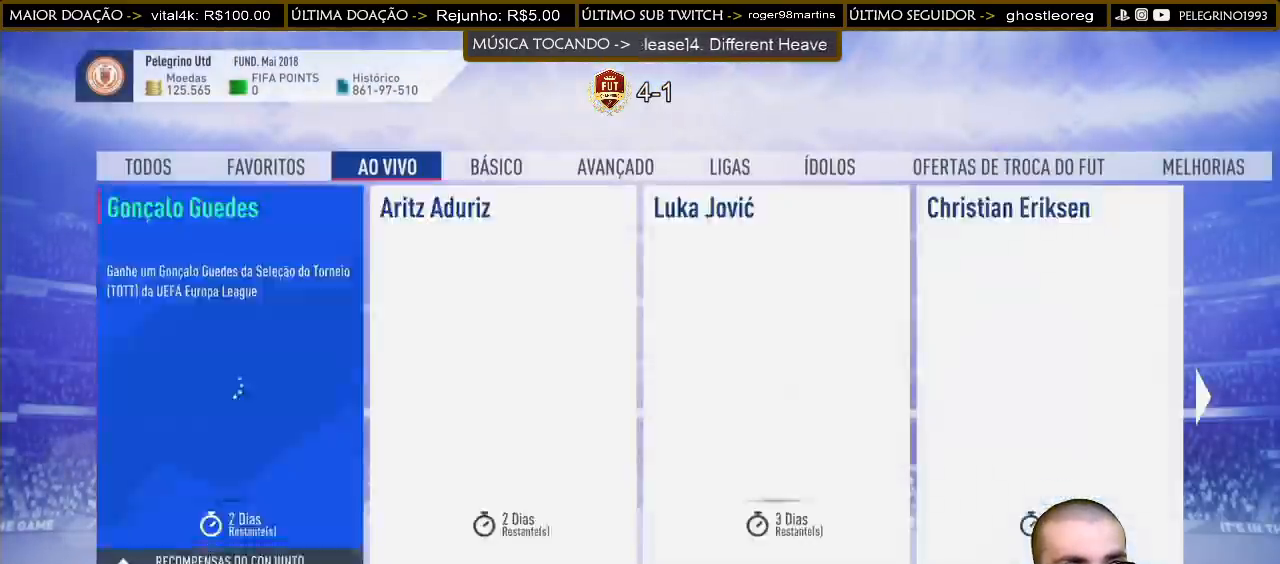
{"buttons": [], "left_stick": "center", "right_stick": "center", "events": [[33, "CIRCLE", "up"], [267, "CIRCLE", "down"], [367, "CIRCLE", "up"]]}
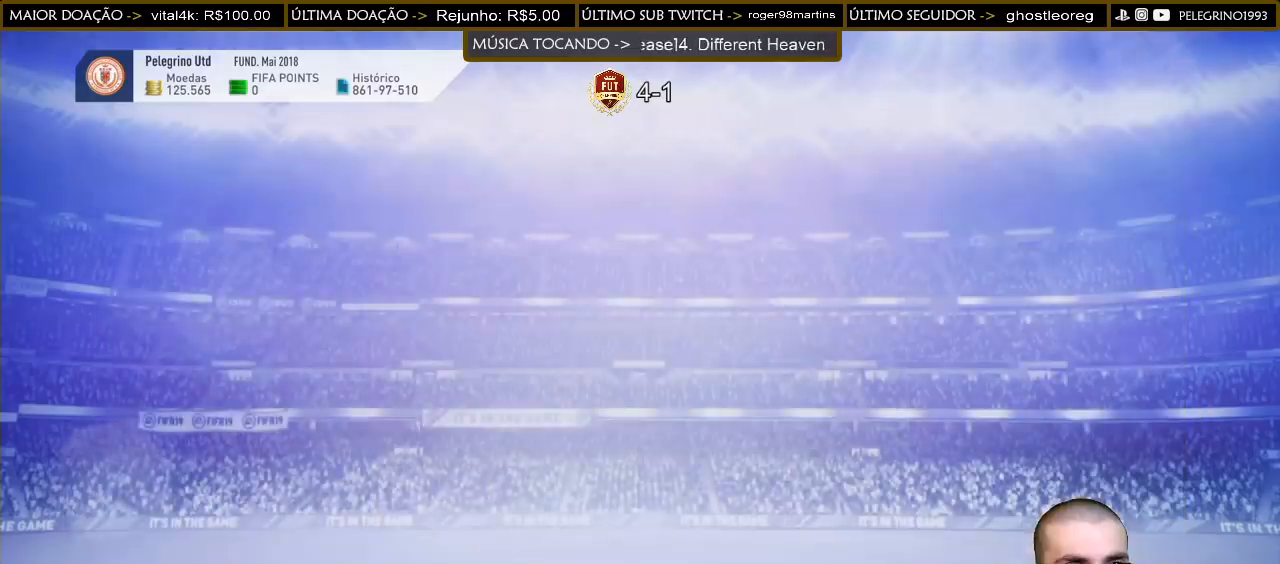
{"buttons": [], "left_stick": "center", "right_stick": "center", "events": []}
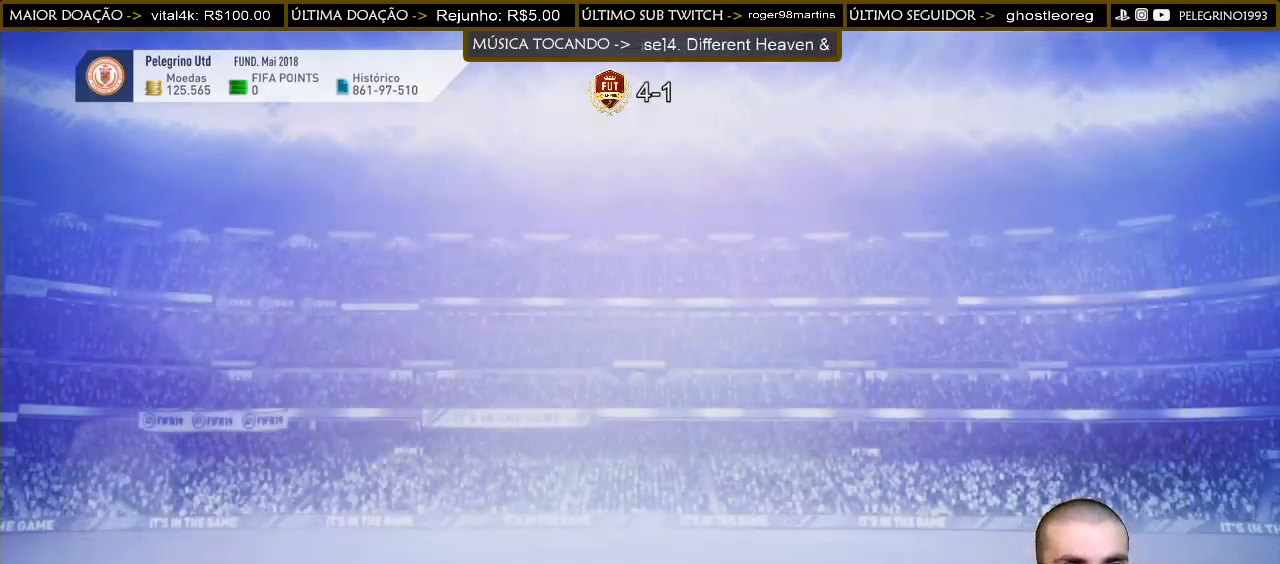
{"buttons": [], "left_stick": "center", "right_stick": "center", "events": []}
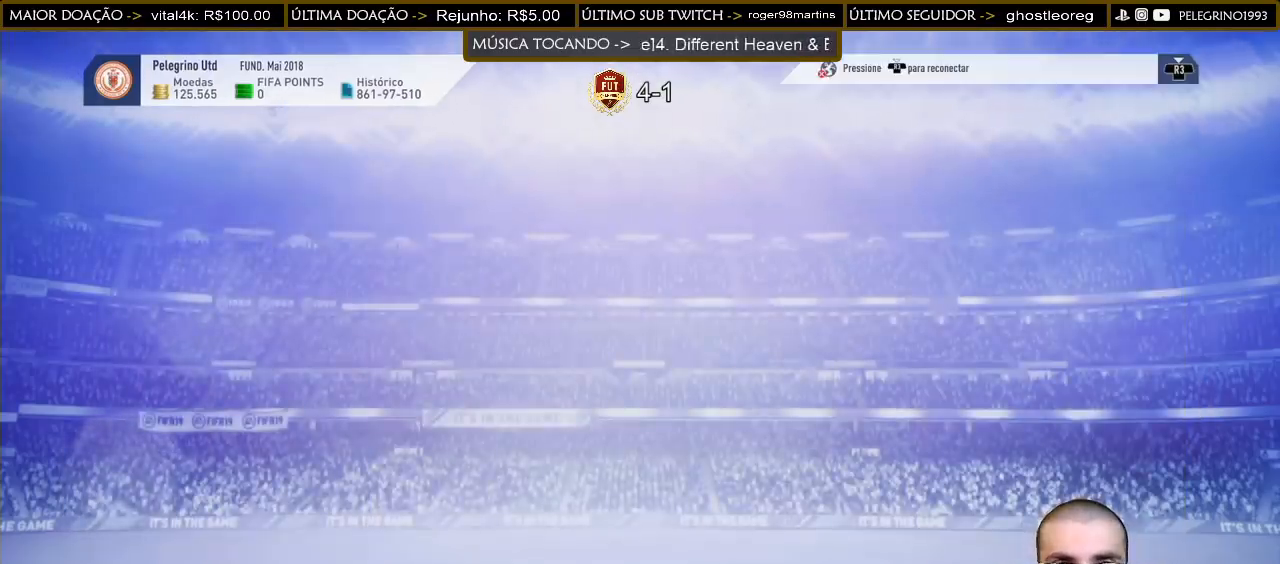
{"buttons": [], "left_stick": "center", "right_stick": "center", "events": []}
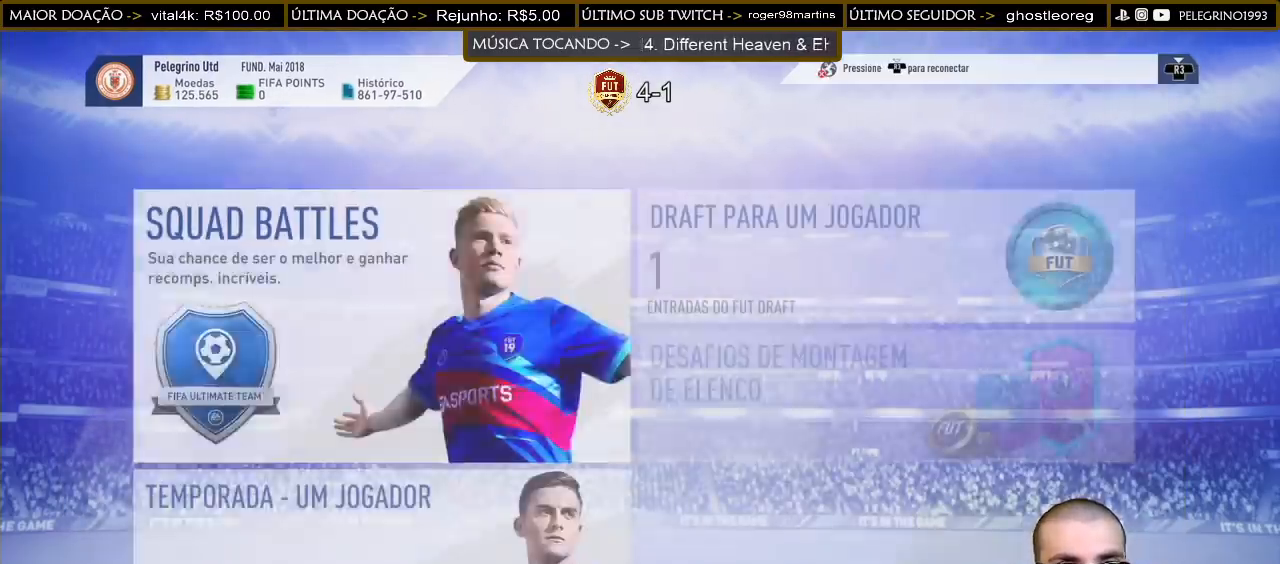
{"buttons": [], "left_stick": "center", "right_stick": "center", "events": [[333, "R3", "down"], [400, "R3", "up"]]}
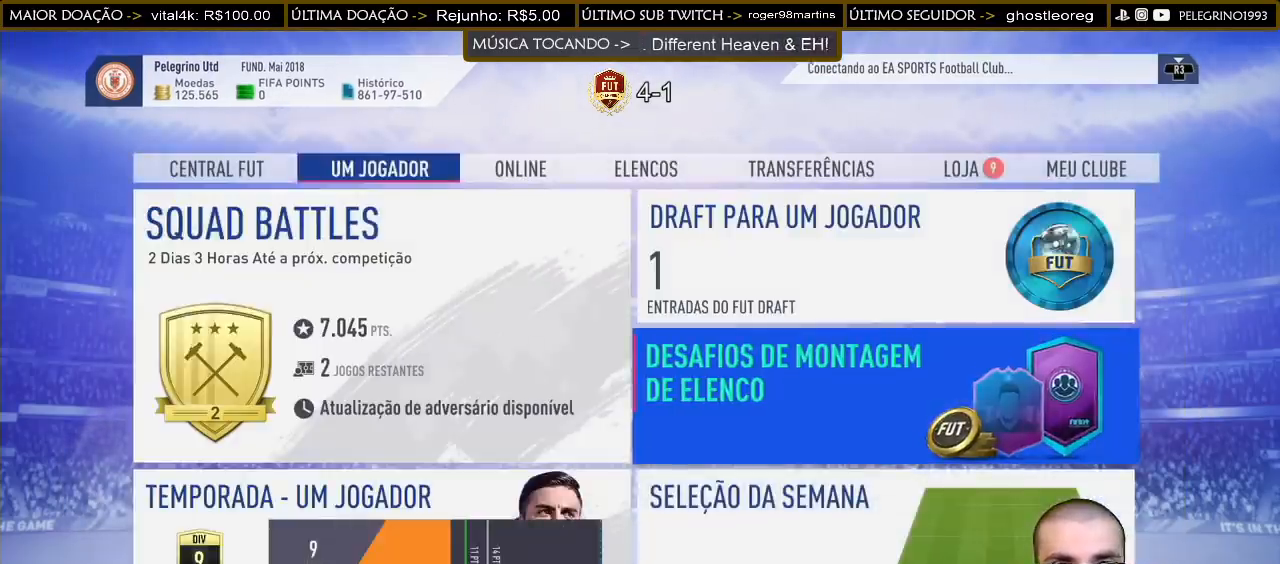
{"buttons": [], "left_stick": "center", "right_stick": "center", "events": [[33, "R1", "down"], [133, "R1", "up"], [200, "R1", "down"], [267, "R1", "up"], [333, "R1", "down"], [433, "R1", "up"]]}
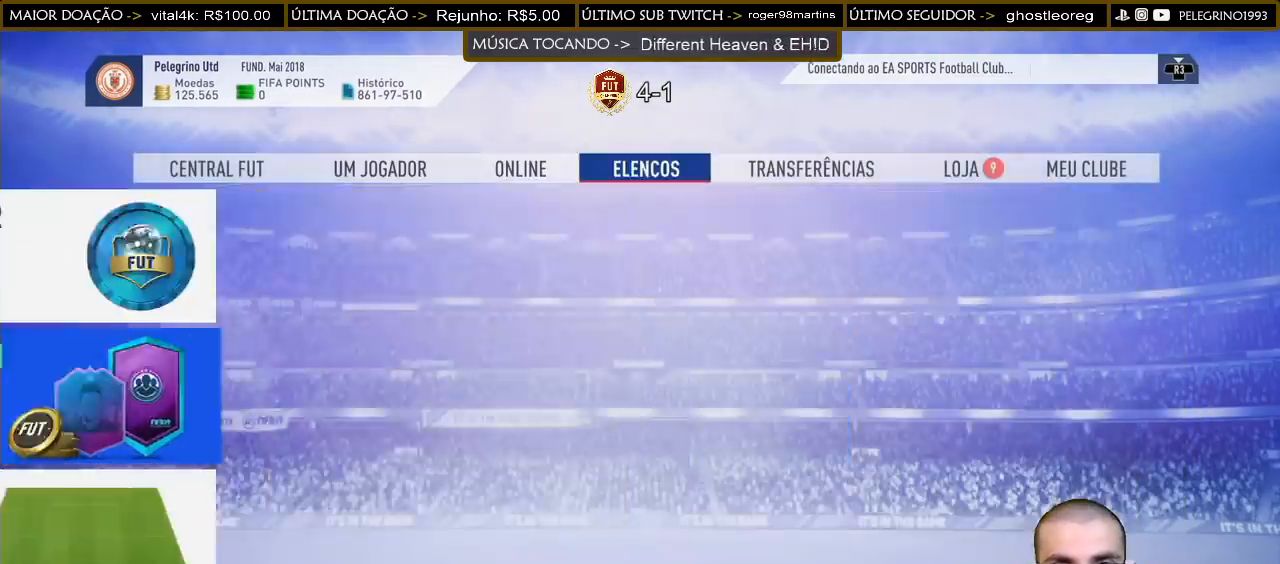
{"buttons": ["R1"], "left_stick": "center", "right_stick": "center", "events": [[133, "R1", "down"], [200, "R1", "up"], [500, "R1", "down"]]}
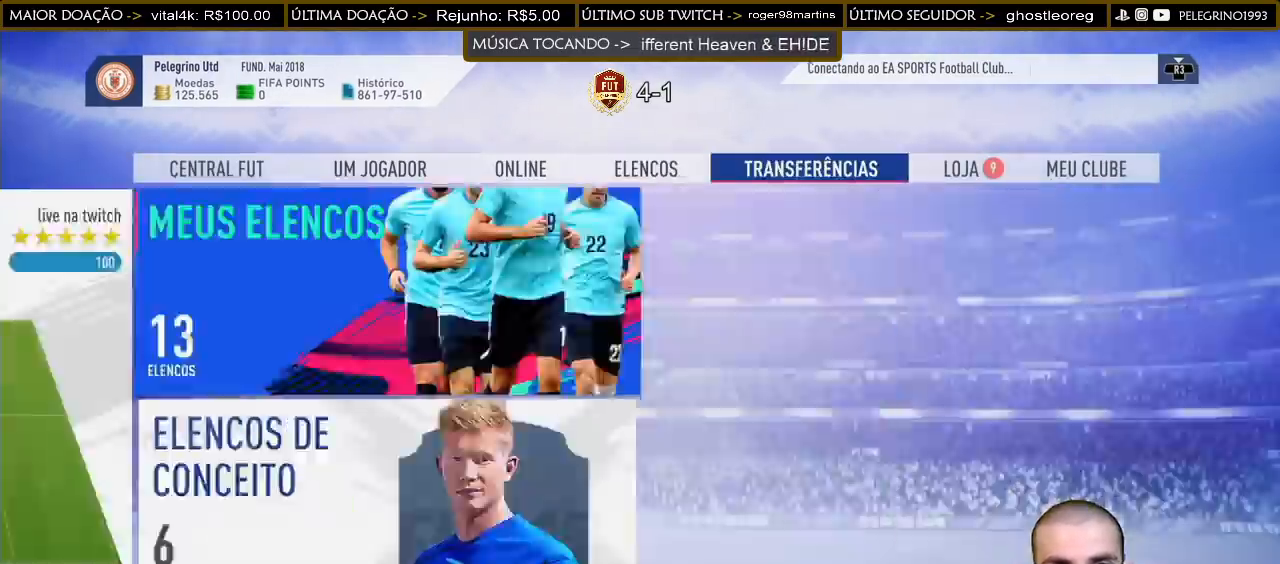
{"buttons": [], "left_stick": "center", "right_stick": "center", "events": [[100, "R1", "up"]]}
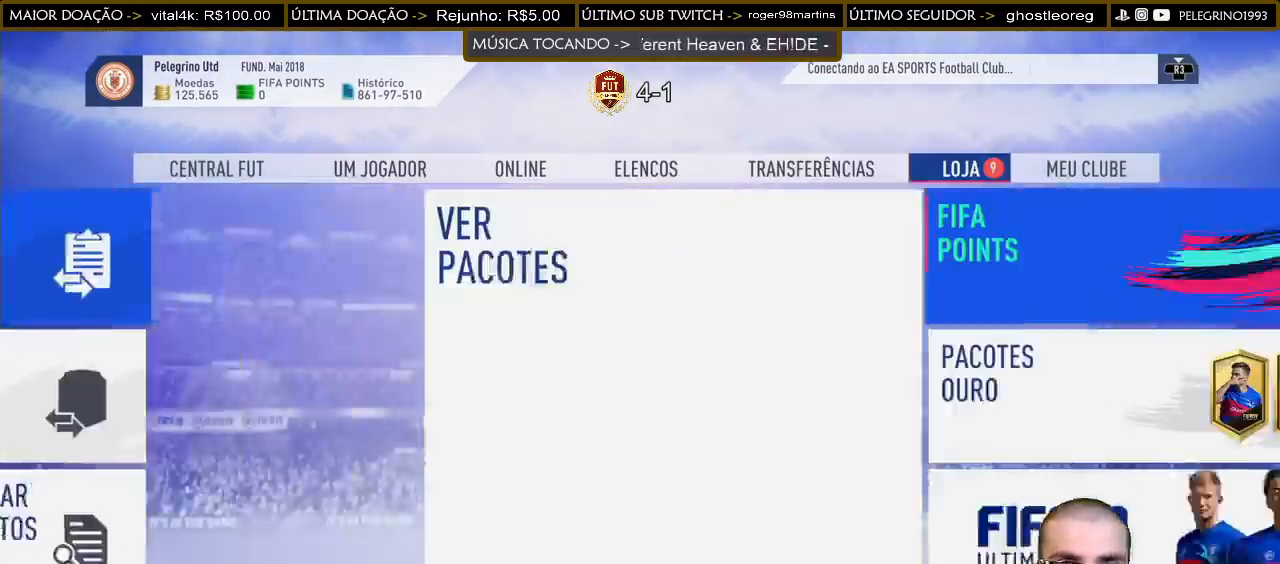
{"buttons": [], "left_stick": "center", "right_stick": "center", "events": [[367, "DPAD_LEFT", "down"], [433, "DPAD_LEFT", "up"]]}